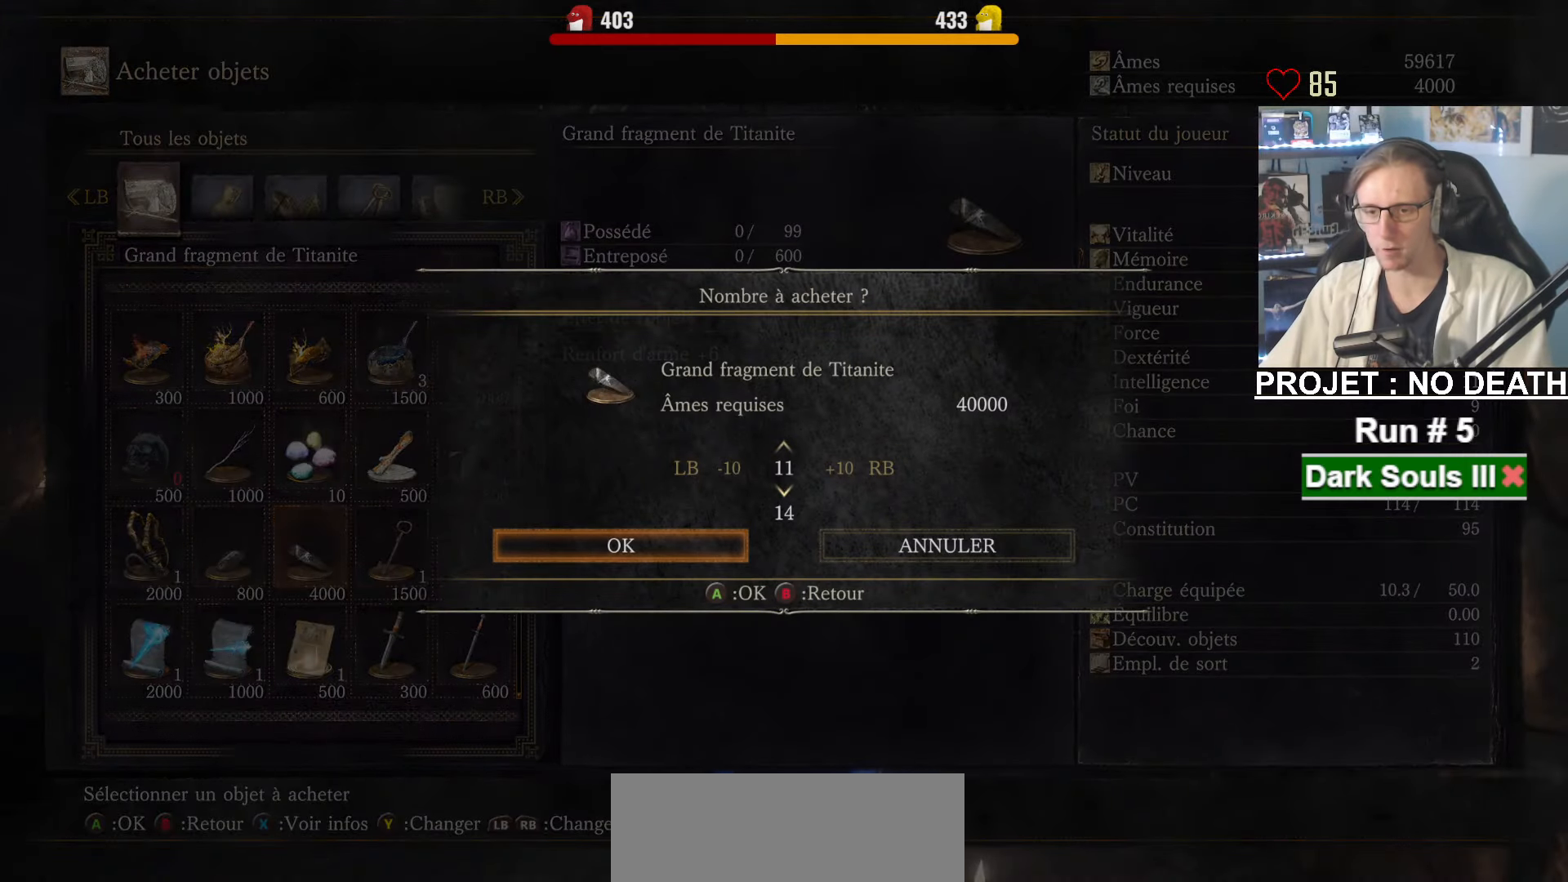
Gameplay with keyboard and mouse; each line is a JSON object with the keys and mouse buttons held at the frame after it. "events" lists presses ("down") and releases ("up") of "1", "2", "3", "4", "a", "alt", "ctrl", "d", "down", "e", "f", "g", "left", "q", "r", "return", "right", "s", "shift", "space", "tab", "up", "z", "mouse_left", "mouse_wheel", "mouse_right", "mouse_mb4" and "mouse_mb5" between this image and that frame as [ms after this image, input, new state], when the widget could be followed in between. "mouse_left", "mouse_wheel", "mouse_right", "mouse_mb4", "mouse_mb5" = the "left", "wheel", "right", "mb4", "mb5" buttons of the "mouse" list. No other keys are recorded. "wheel" means that the mouse wheel is clicked or scrolled. Not read: mouse_move other_keys.
{"keys": ["space"], "mouse": [], "events": [[84, "down", "up"]]}
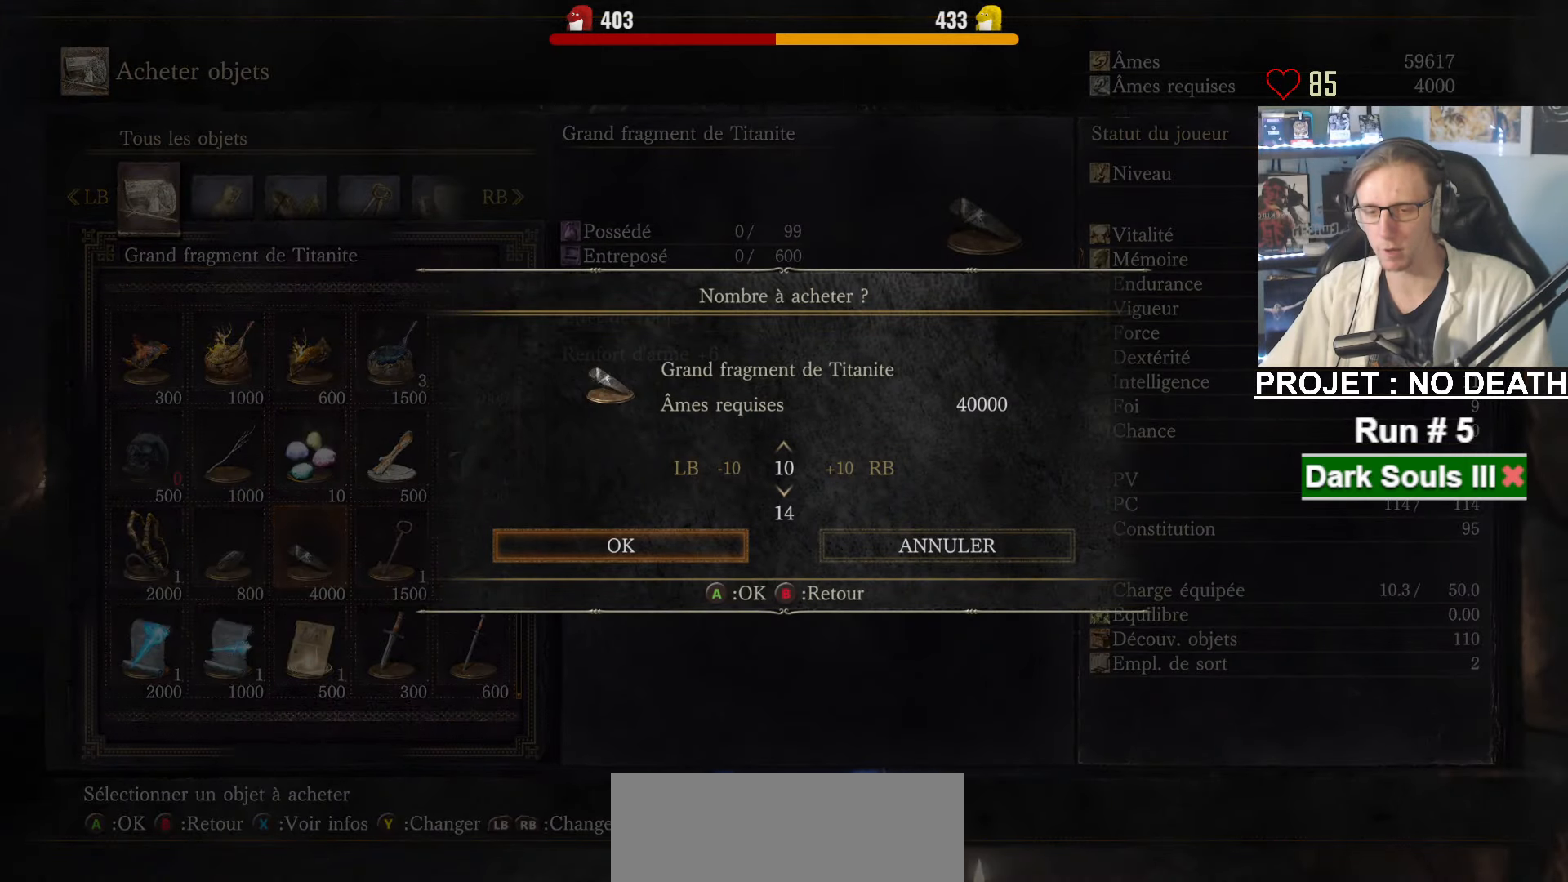
{"keys": ["space"], "mouse": [], "events": []}
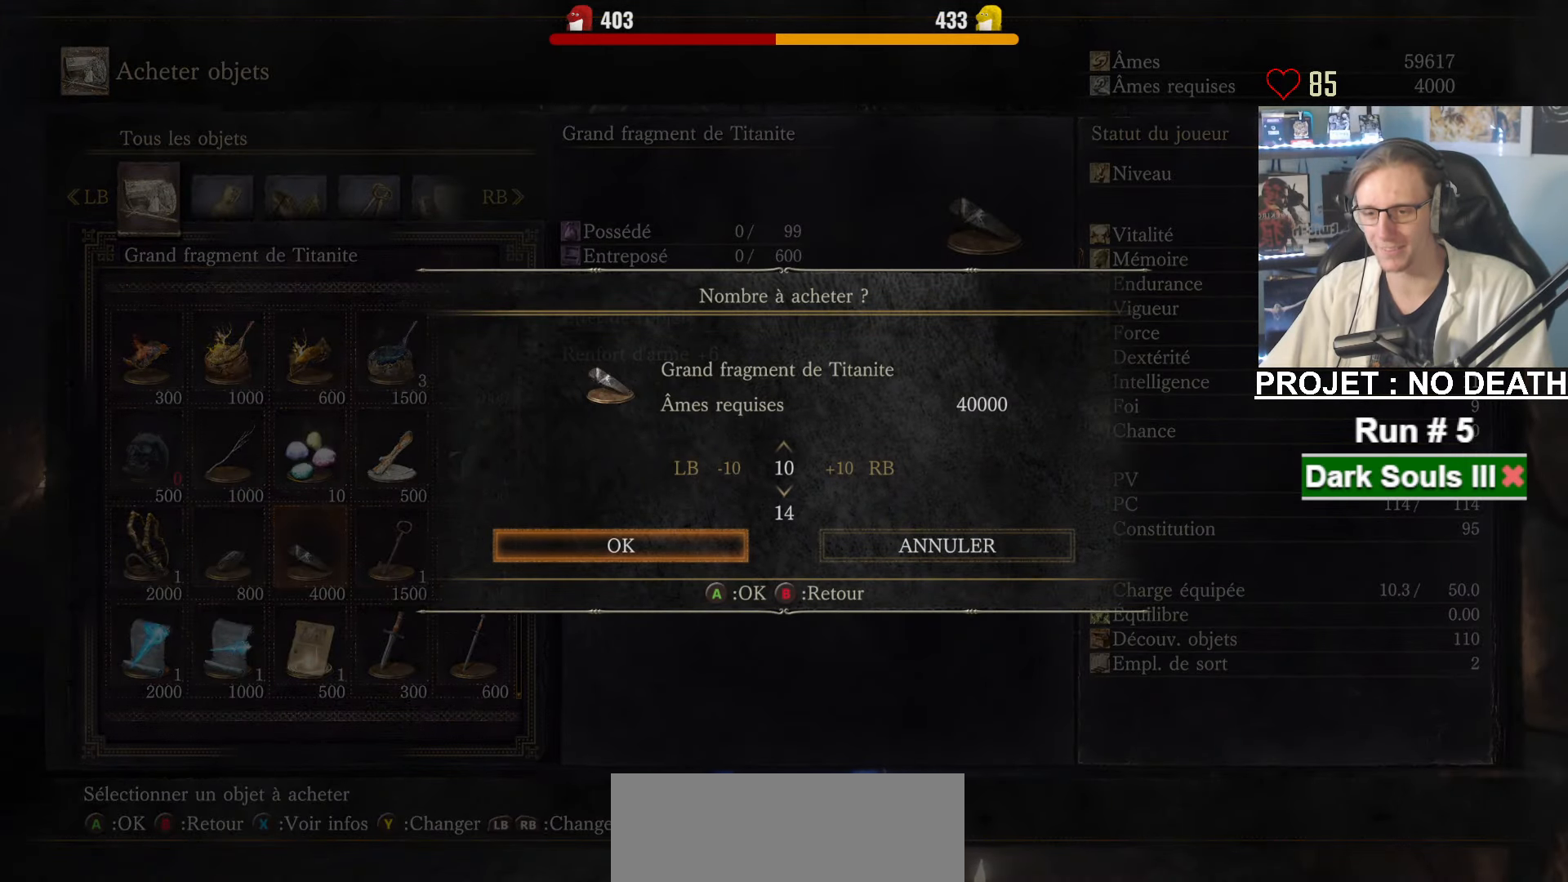
{"keys": ["space", "z"], "mouse": [], "events": [[17, "e", "down"], [117, "e", "up"], [350, "z", "down"]]}
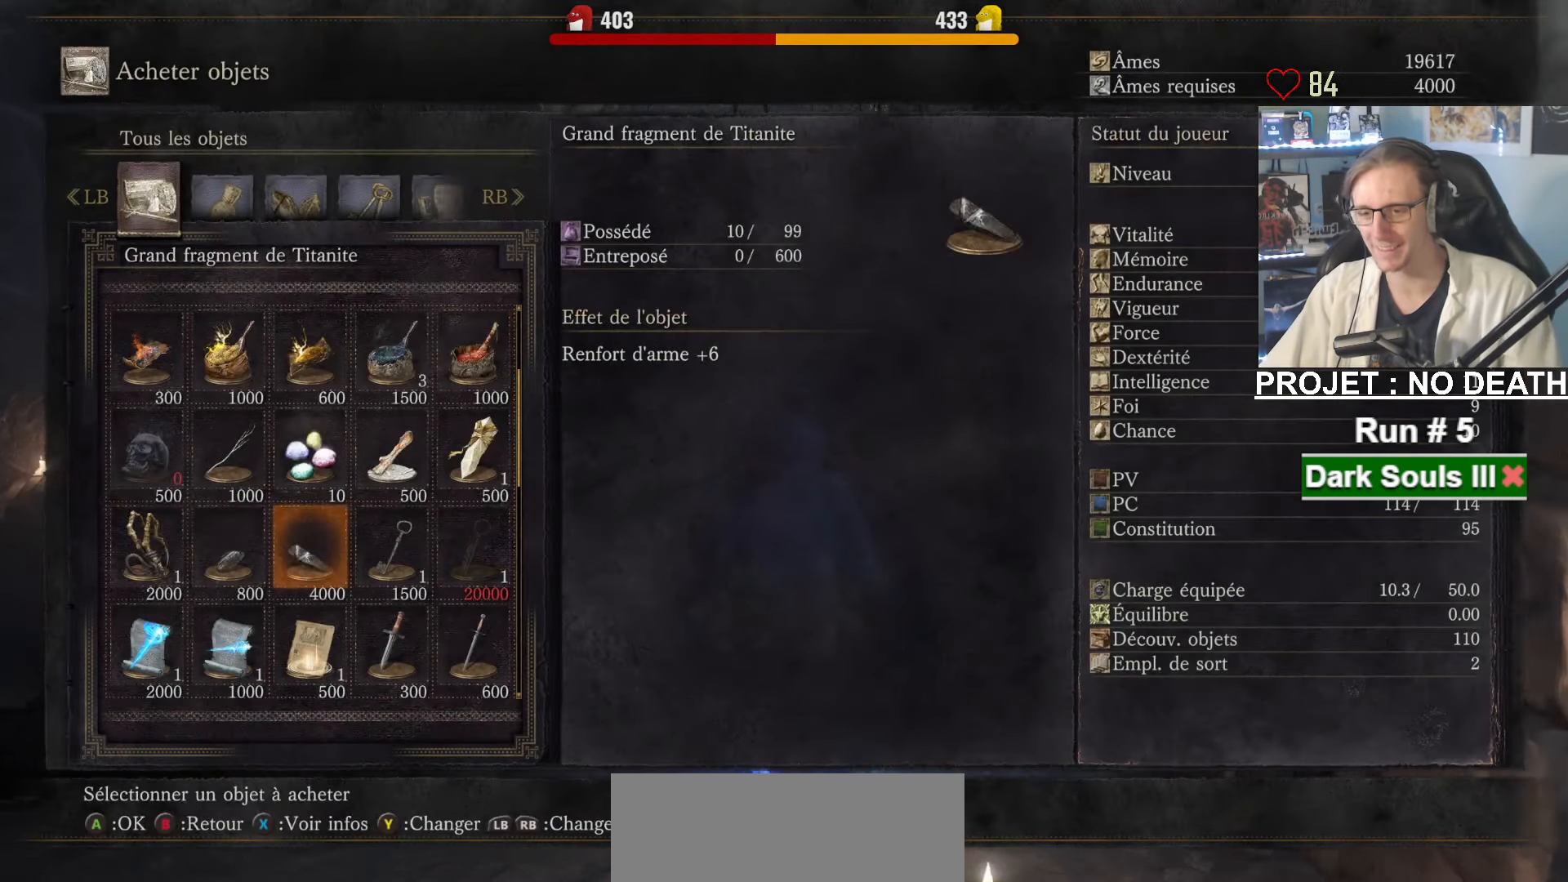
{"keys": ["space", "z"], "mouse": [], "events": [[167, "q", "down"], [267, "q", "up"]]}
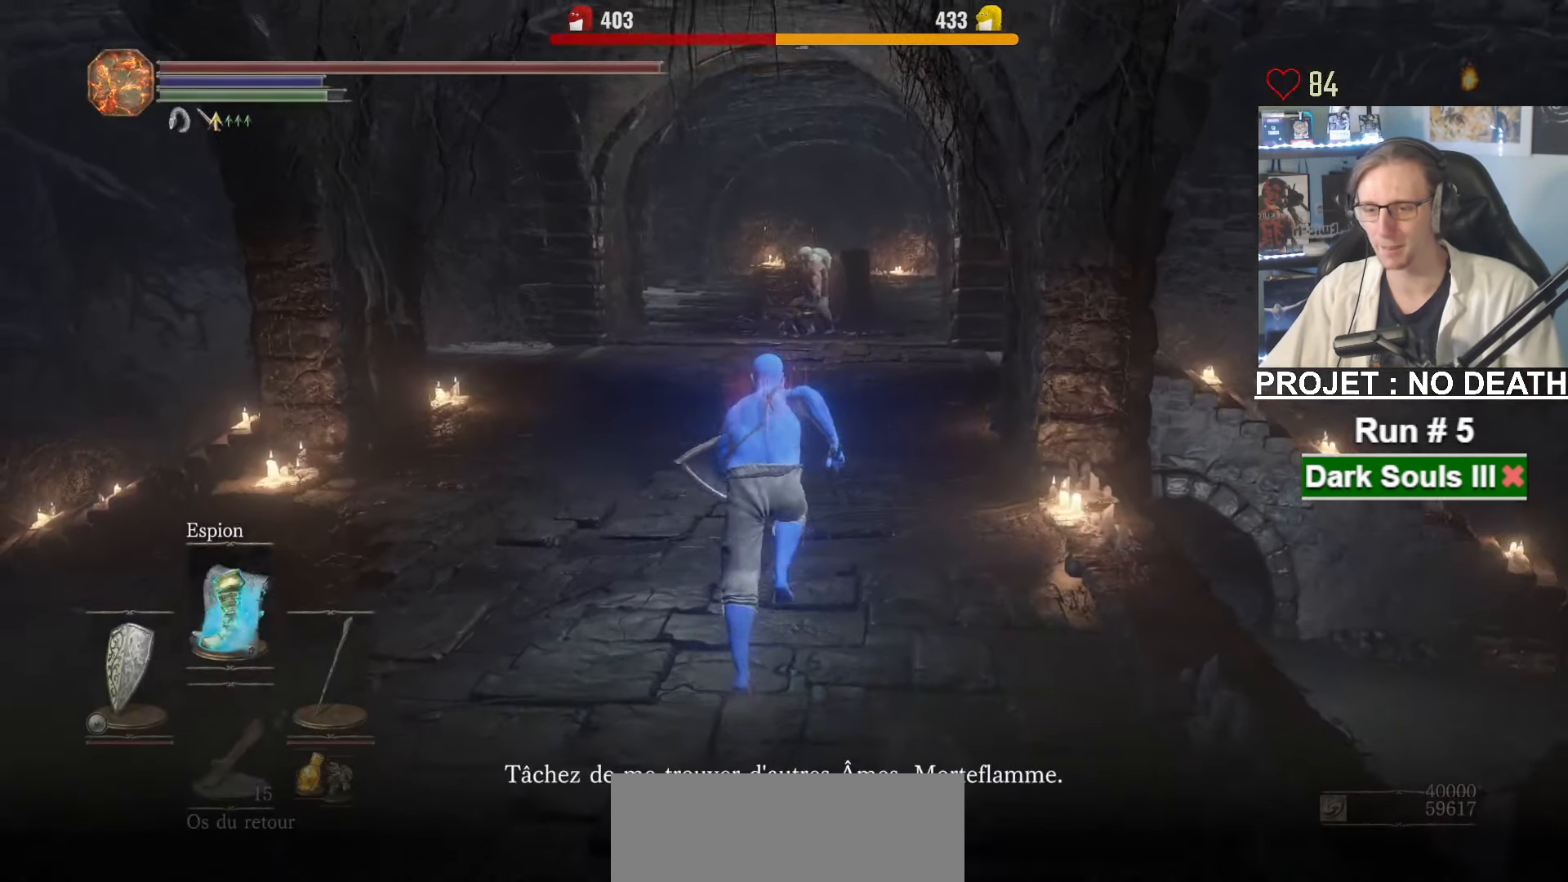
{"keys": ["space", "z"], "mouse": ["wheel"], "events": [[250, "mouse_wheel", "down"]]}
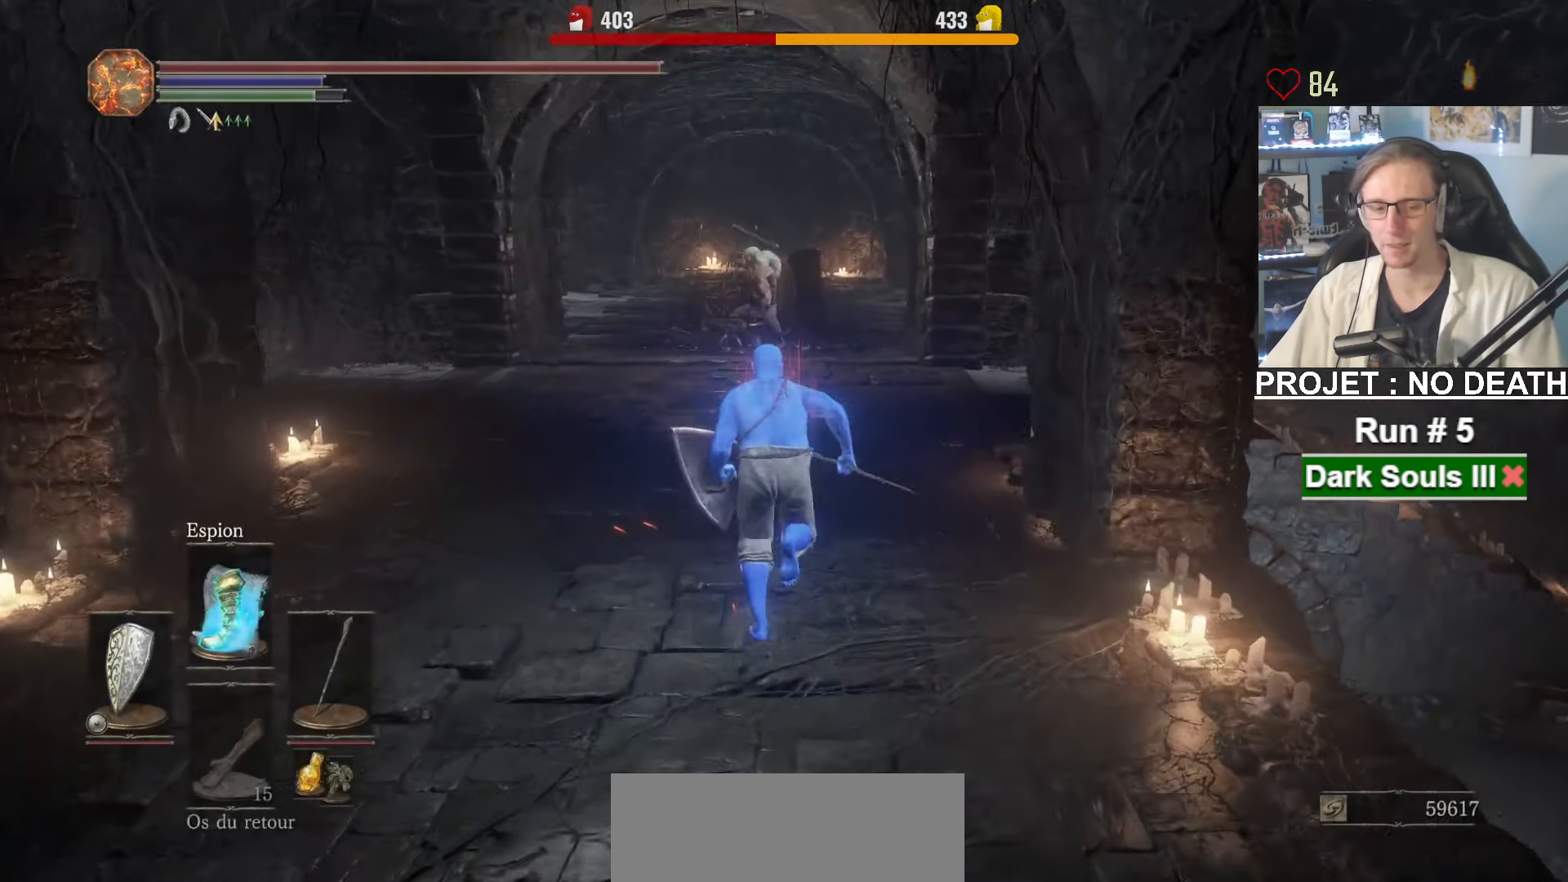
{"keys": ["space", "z"], "mouse": [], "events": [[17, "mouse_wheel", "up"]]}
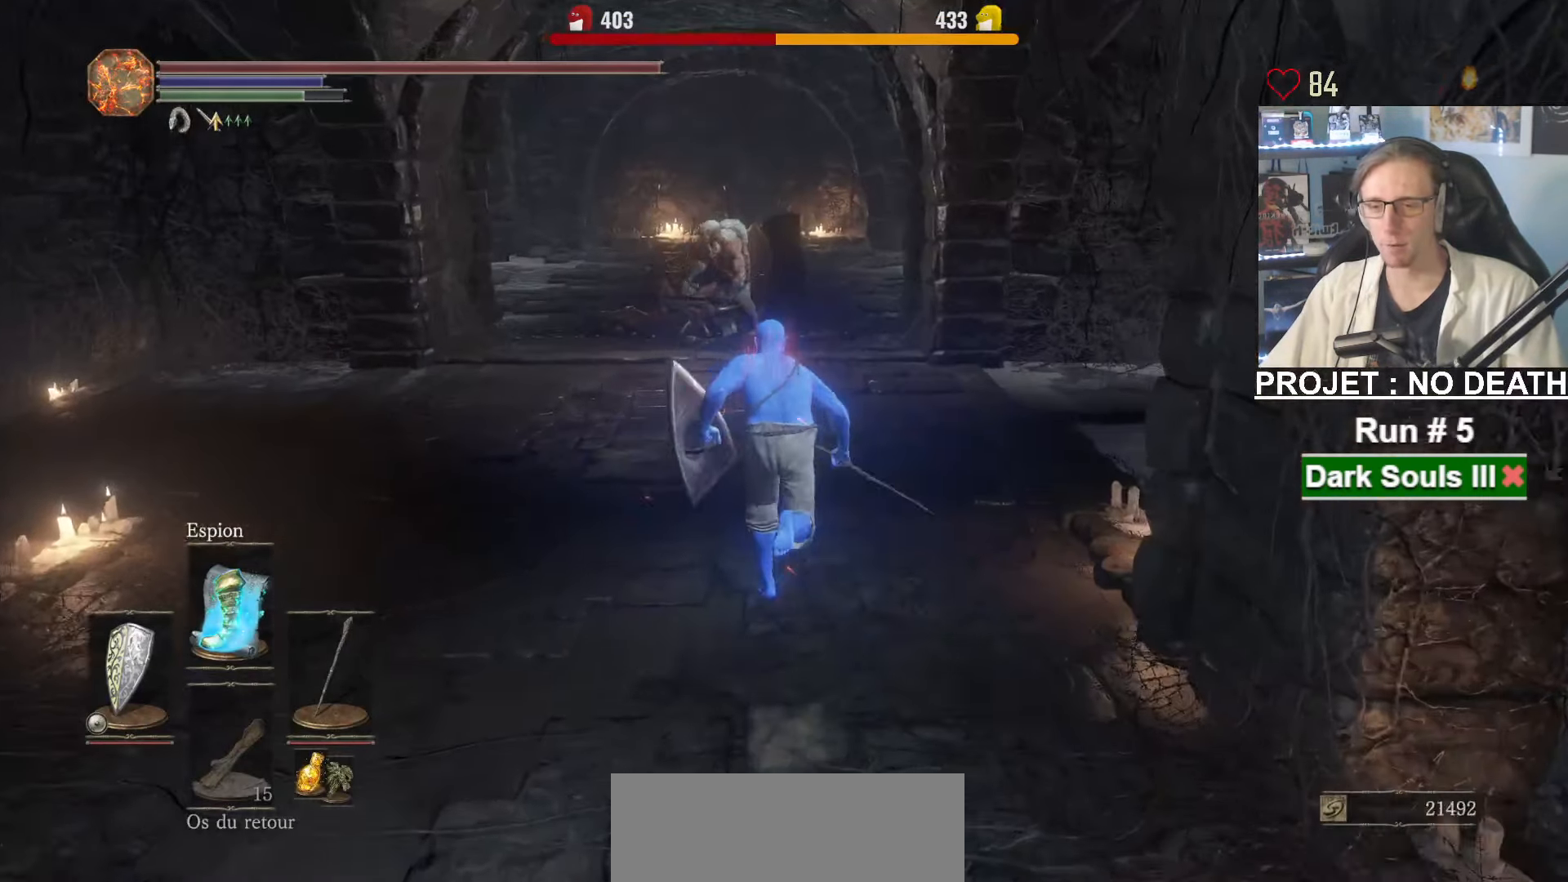
{"keys": ["space", "z"], "mouse": [], "events": []}
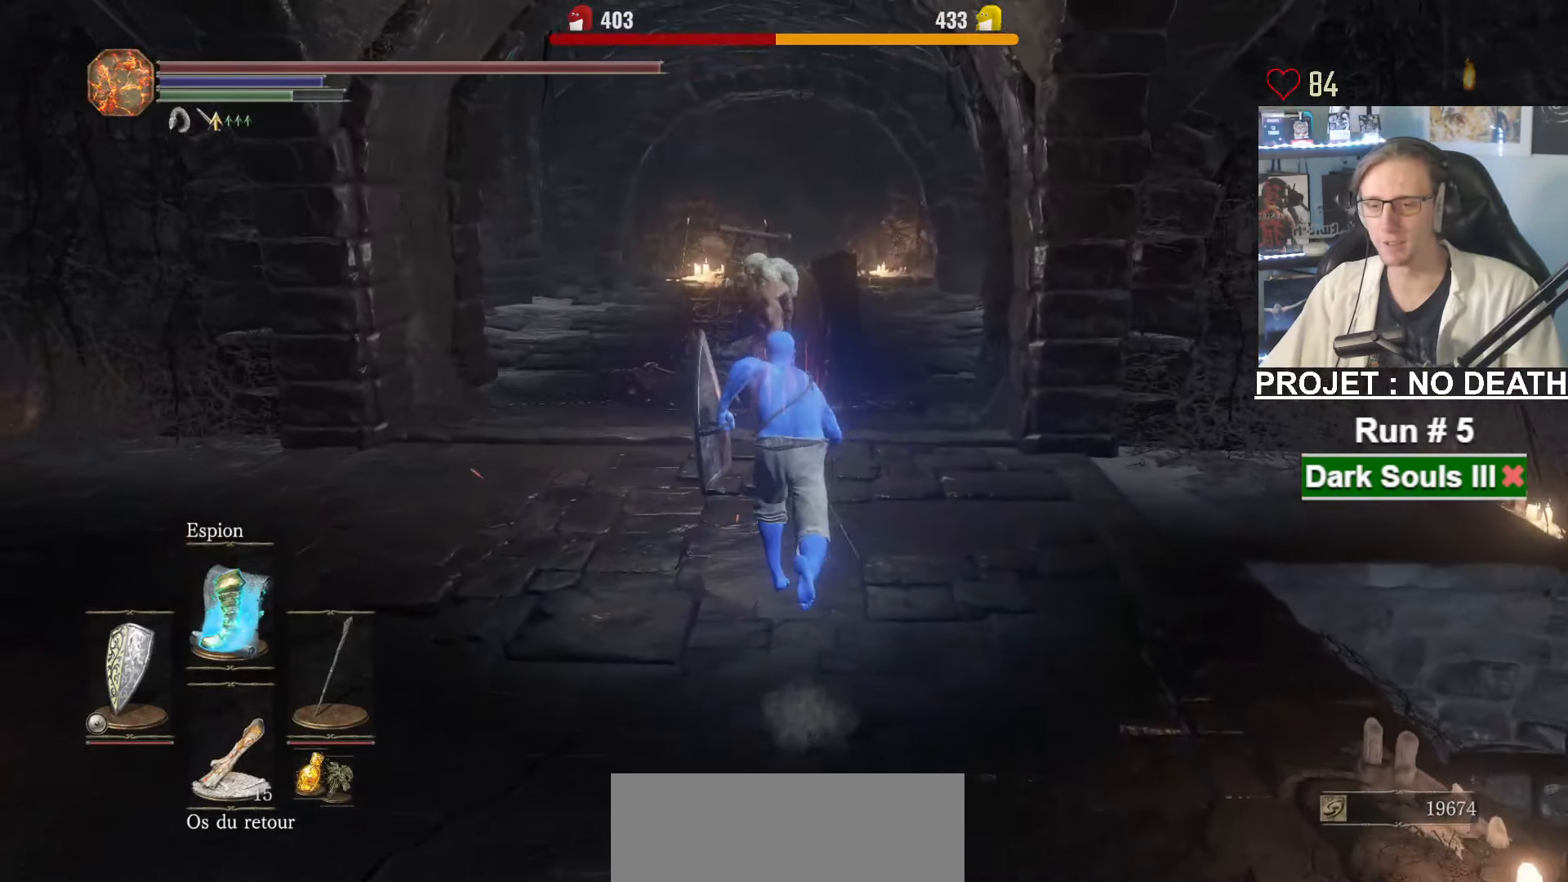
{"keys": ["space", "z"], "mouse": [], "events": []}
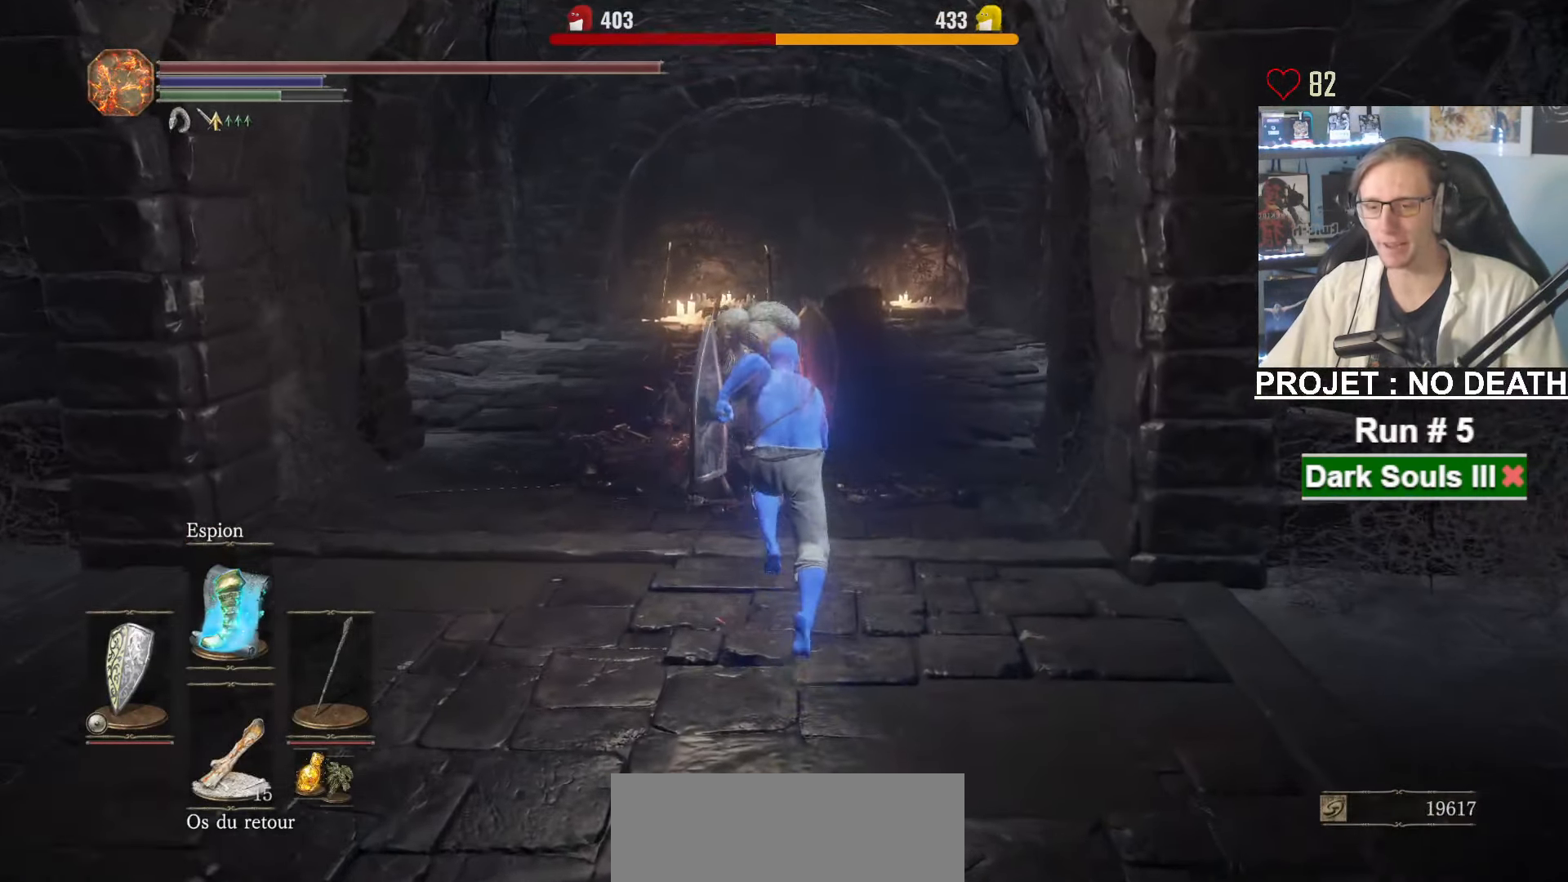
{"keys": ["q", "s"], "mouse": ["wheel"]}
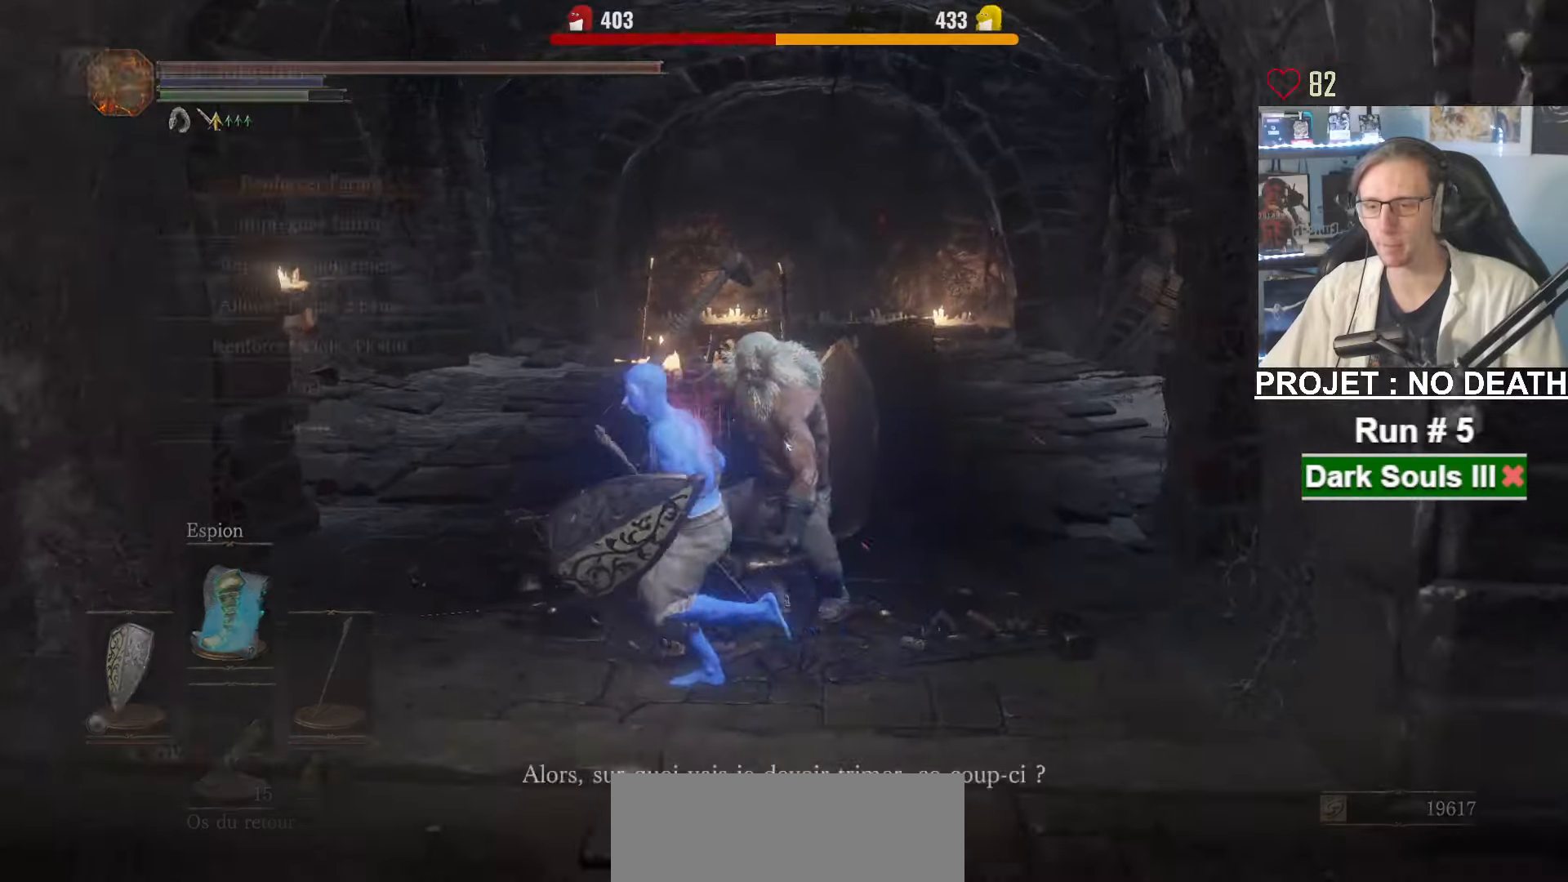
{"keys": ["space"], "mouse": [], "events": [[33, "space", "down"], [83, "q", "up"], [316, "mouse_wheel", "up"], [366, "e", "down"], [500, "e", "up"], [500, "s", "up"]]}
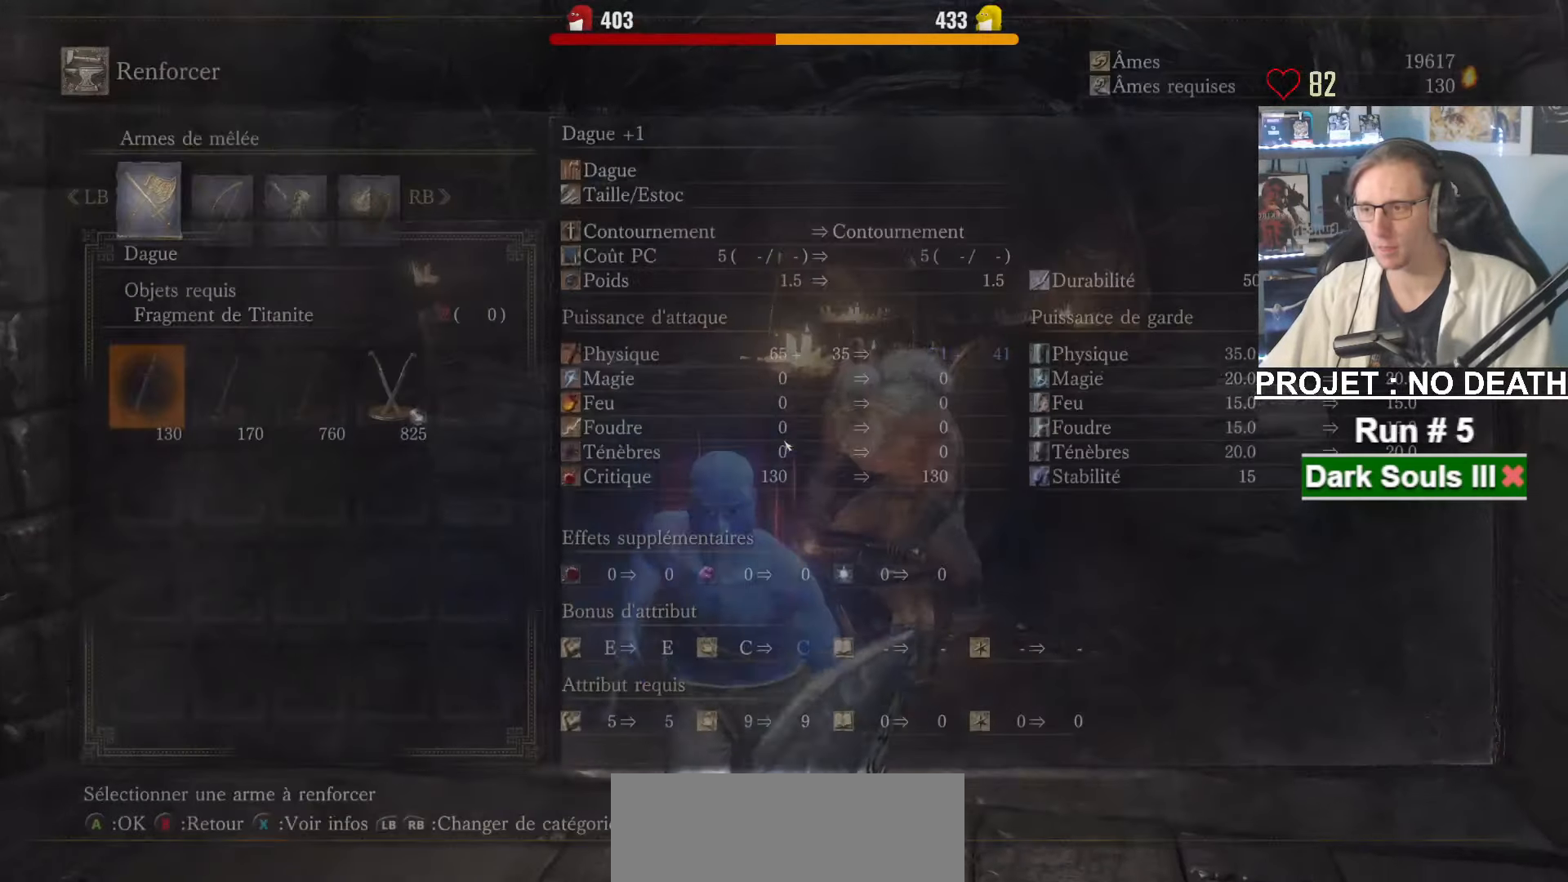
{"keys": ["space"], "mouse": [], "events": [[183, "left", "down"], [233, "left", "up"], [283, "e", "down"], [333, "e", "up"], [383, "e", "down"], [466, "e", "up"]]}
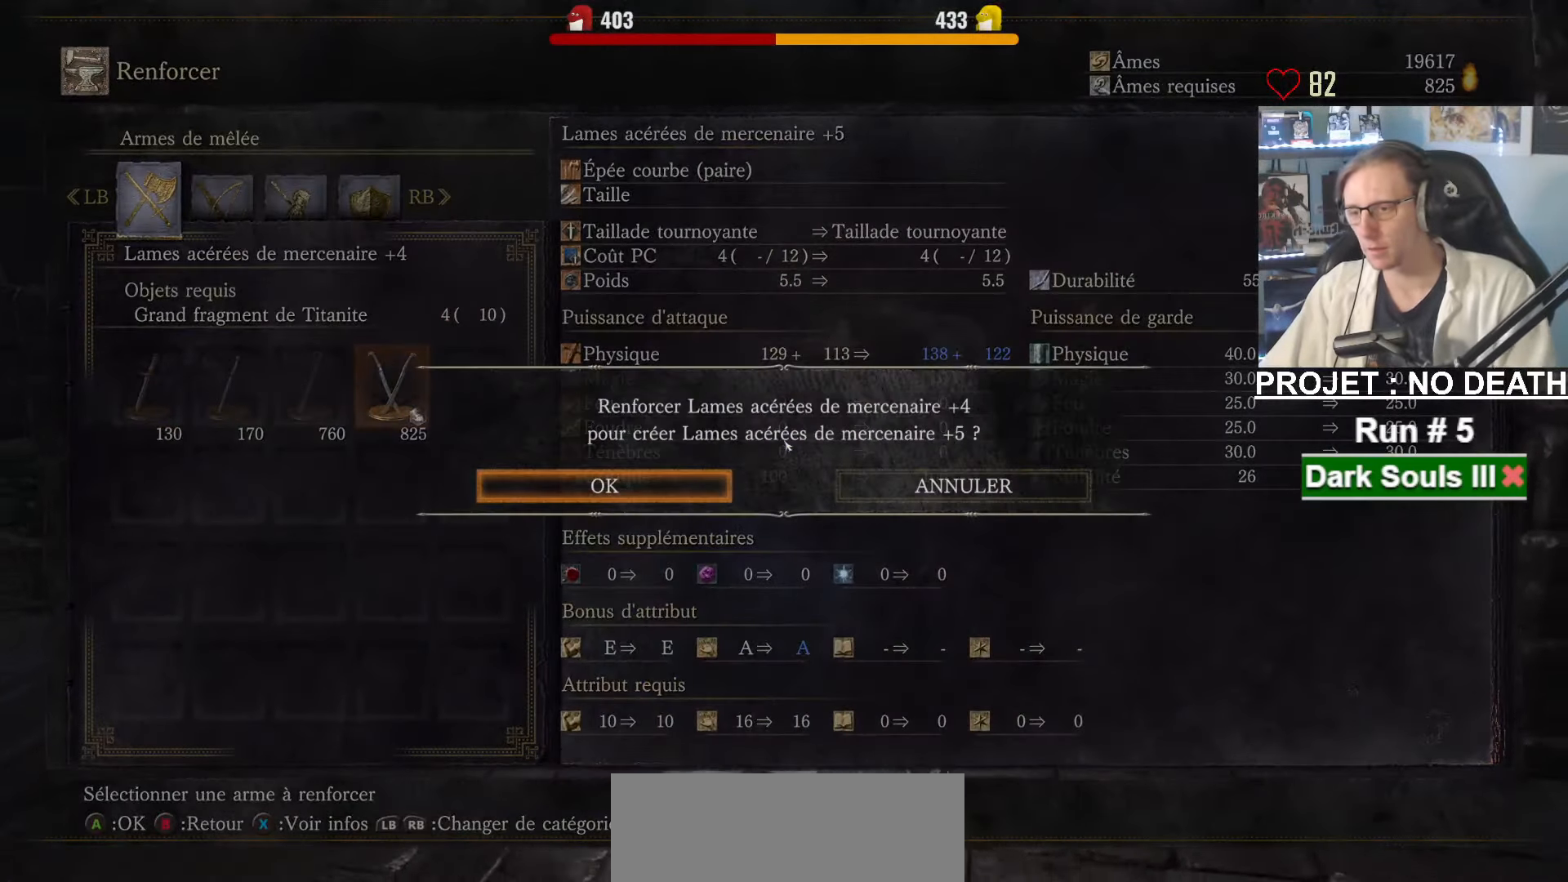
{"keys": ["e", "space"], "mouse": [], "events": [[16, "e", "down"], [116, "e", "up"], [166, "e", "down"], [250, "e", "up"], [300, "e", "down"], [400, "e", "up"], [483, "e", "down"]]}
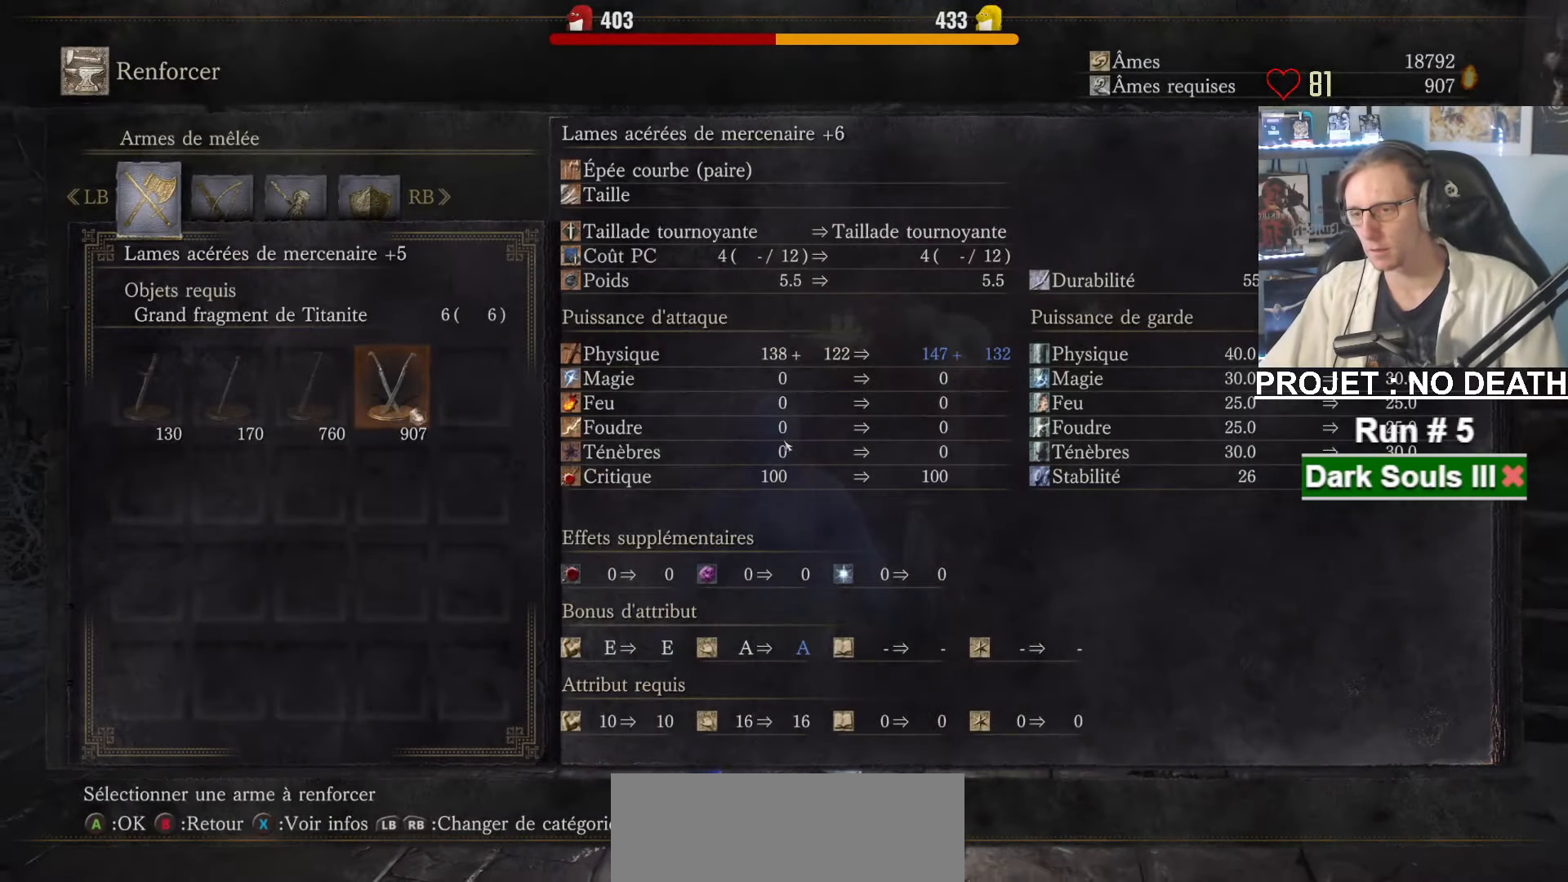
{"keys": ["e", "space"], "mouse": [], "events": [[83, "e", "up"], [133, "e", "down"], [216, "e", "up"], [266, "e", "down"], [316, "e", "up"], [366, "e", "down"], [416, "e", "up"], [500, "e", "down"]]}
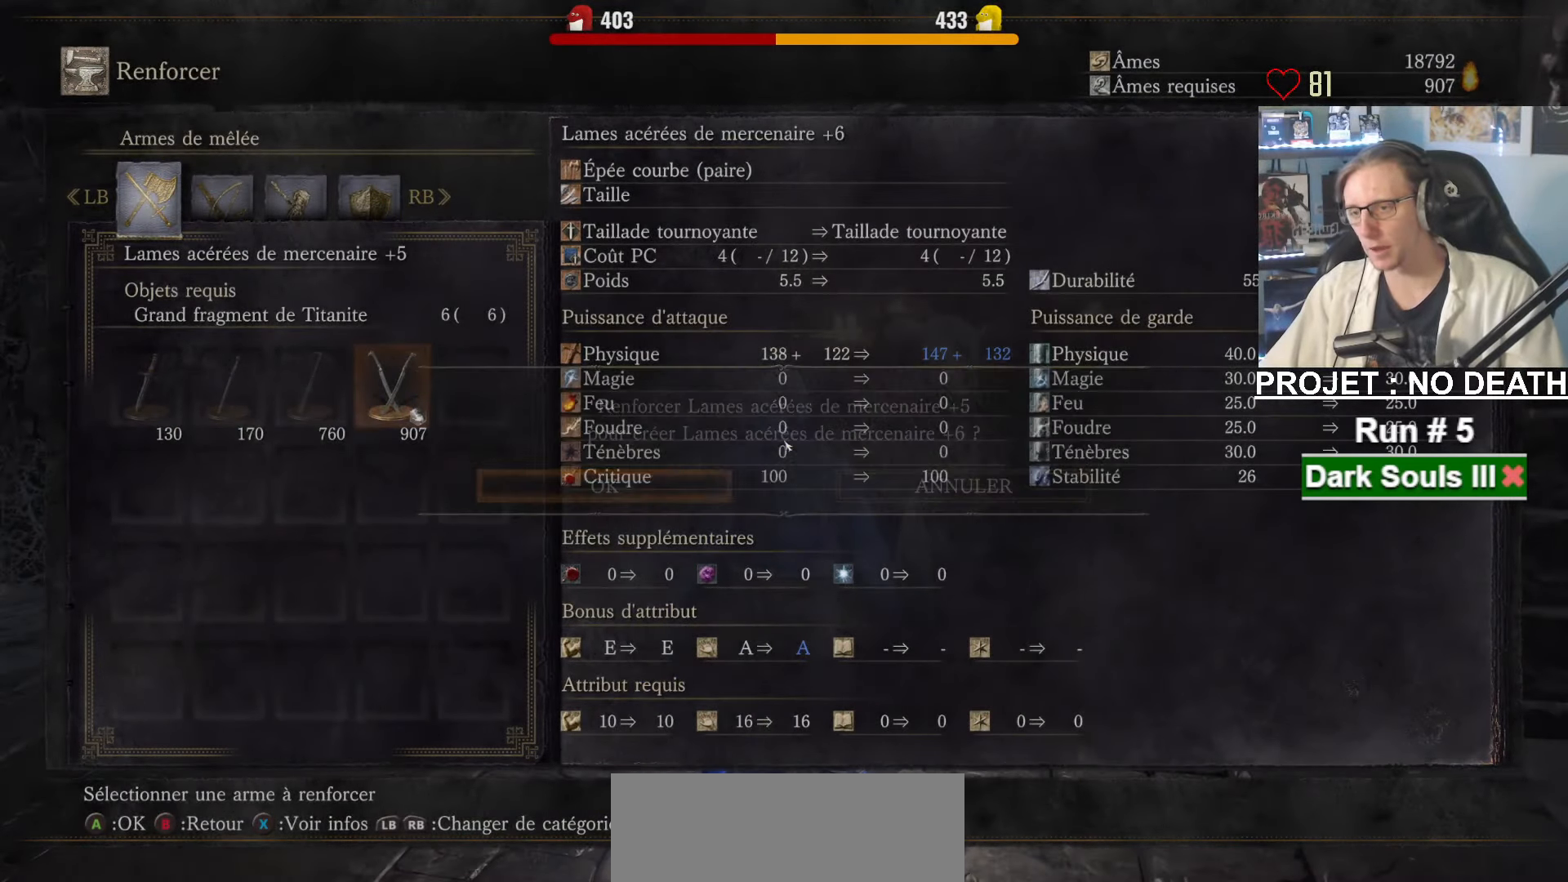
{"keys": ["s", "space"], "mouse": [], "events": [[50, "e", "up"], [233, "s", "down"]]}
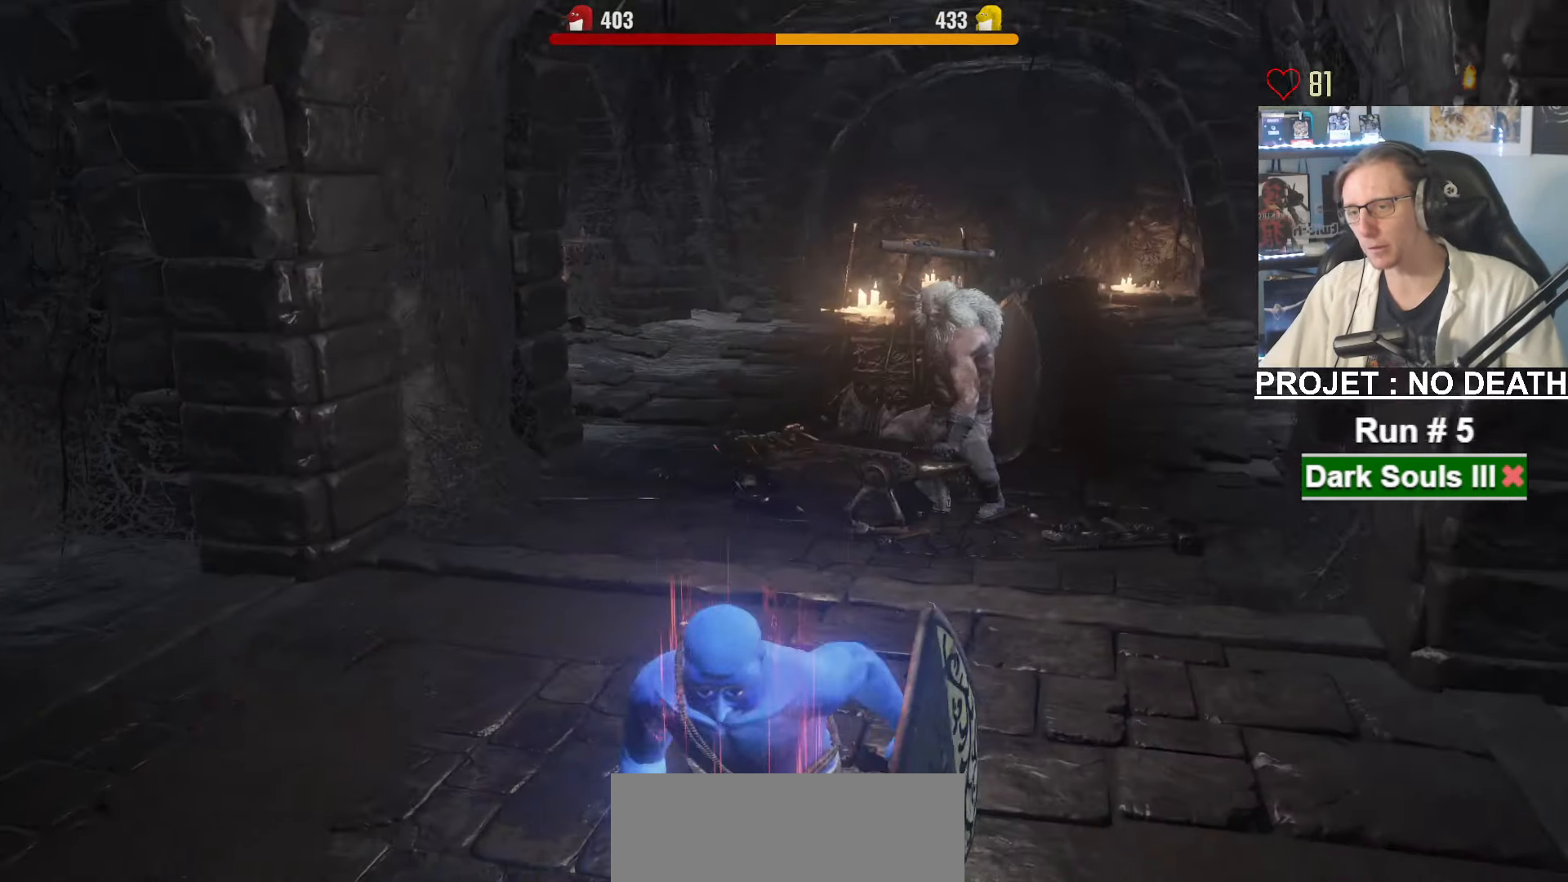
{"keys": ["space", "z"], "mouse": ["wheel"], "events": [[16, "q", "down"], [200, "mouse_wheel", "down"], [200, "s", "up"], [300, "z", "down"], [483, "q", "up"]]}
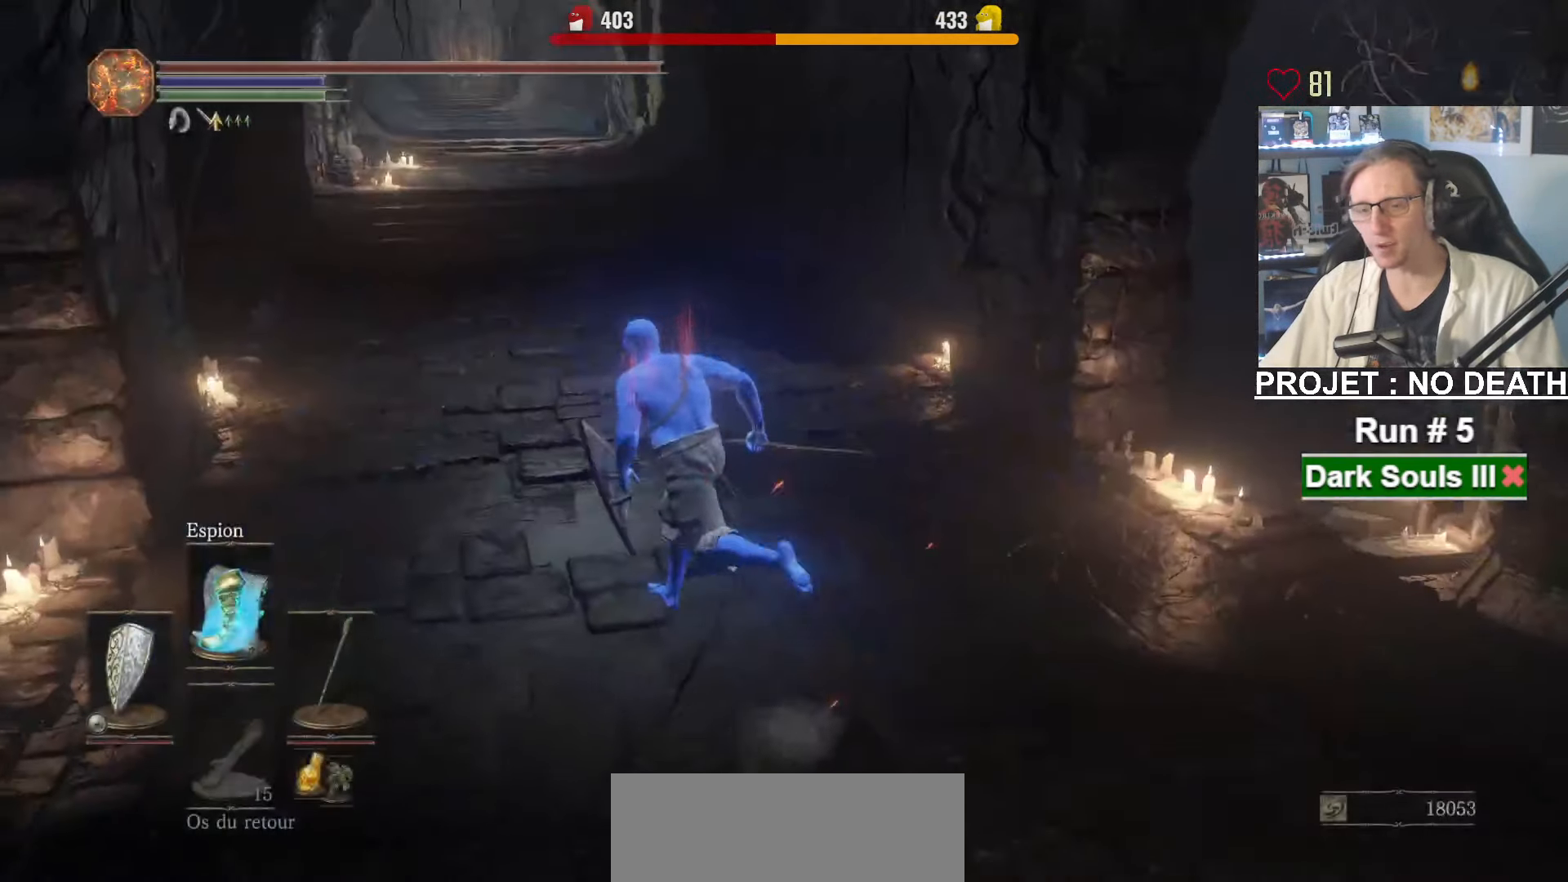
{"keys": ["space", "z"], "mouse": [], "events": [[133, "mouse_wheel", "up"]]}
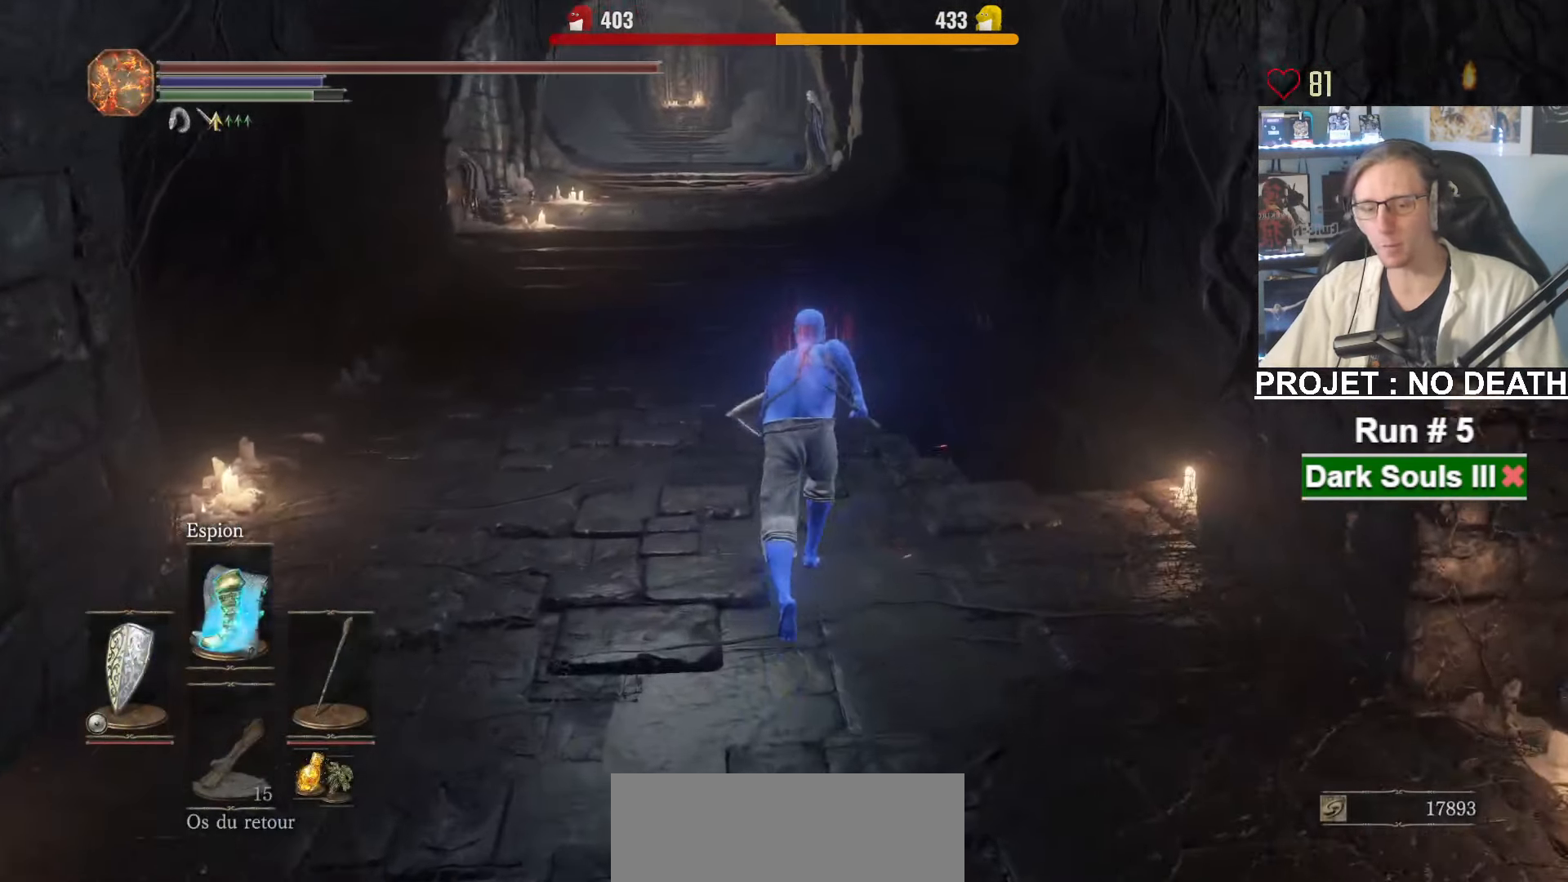
{"keys": ["space", "z"], "mouse": [], "events": []}
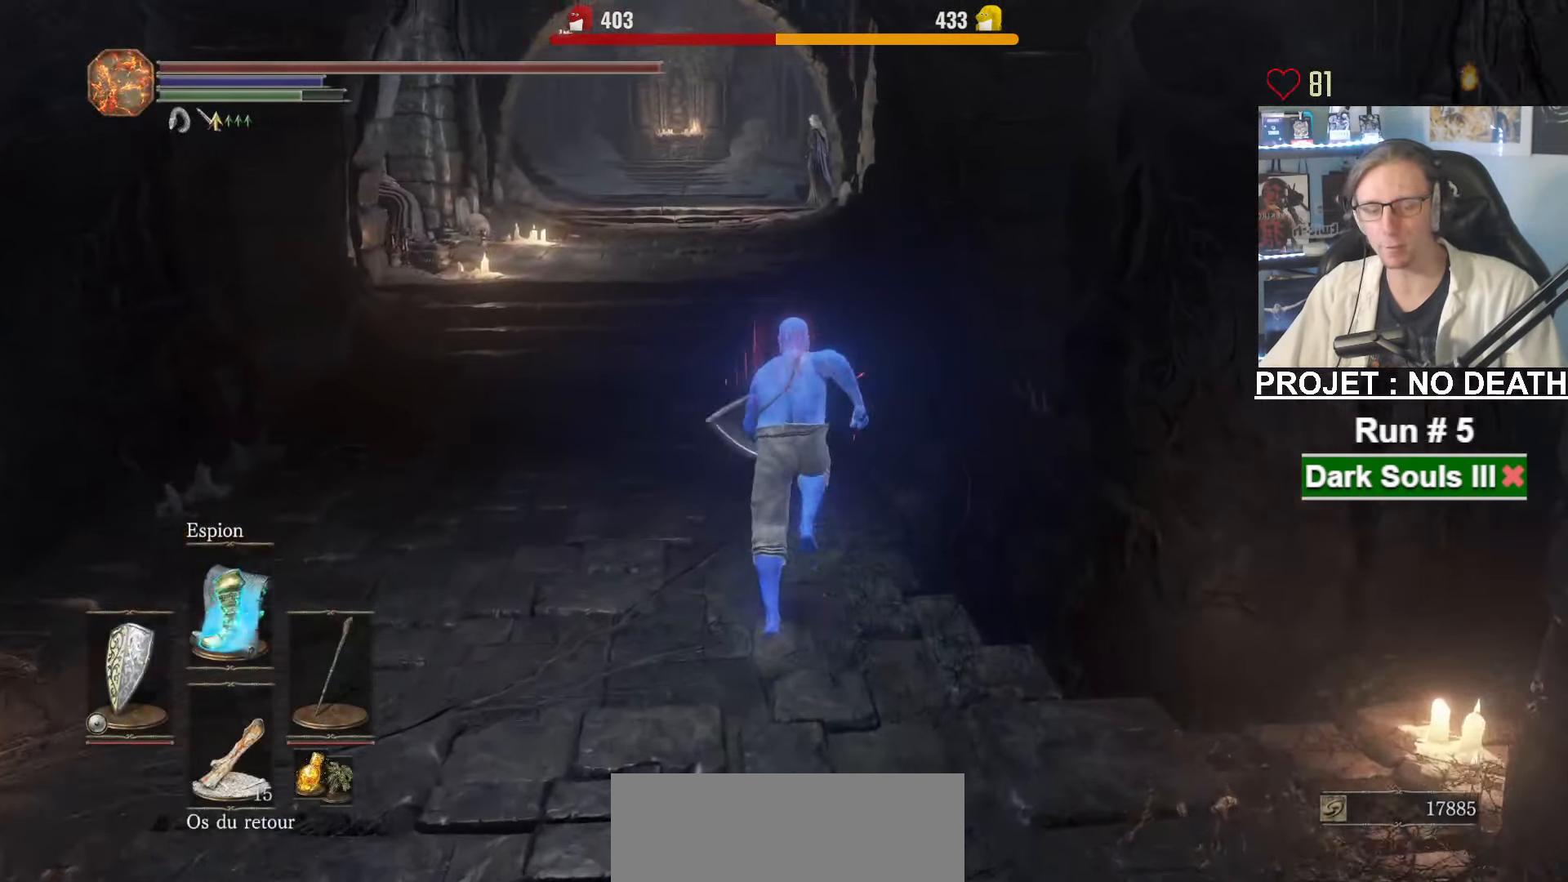
{"keys": ["space", "z"], "mouse": [], "events": []}
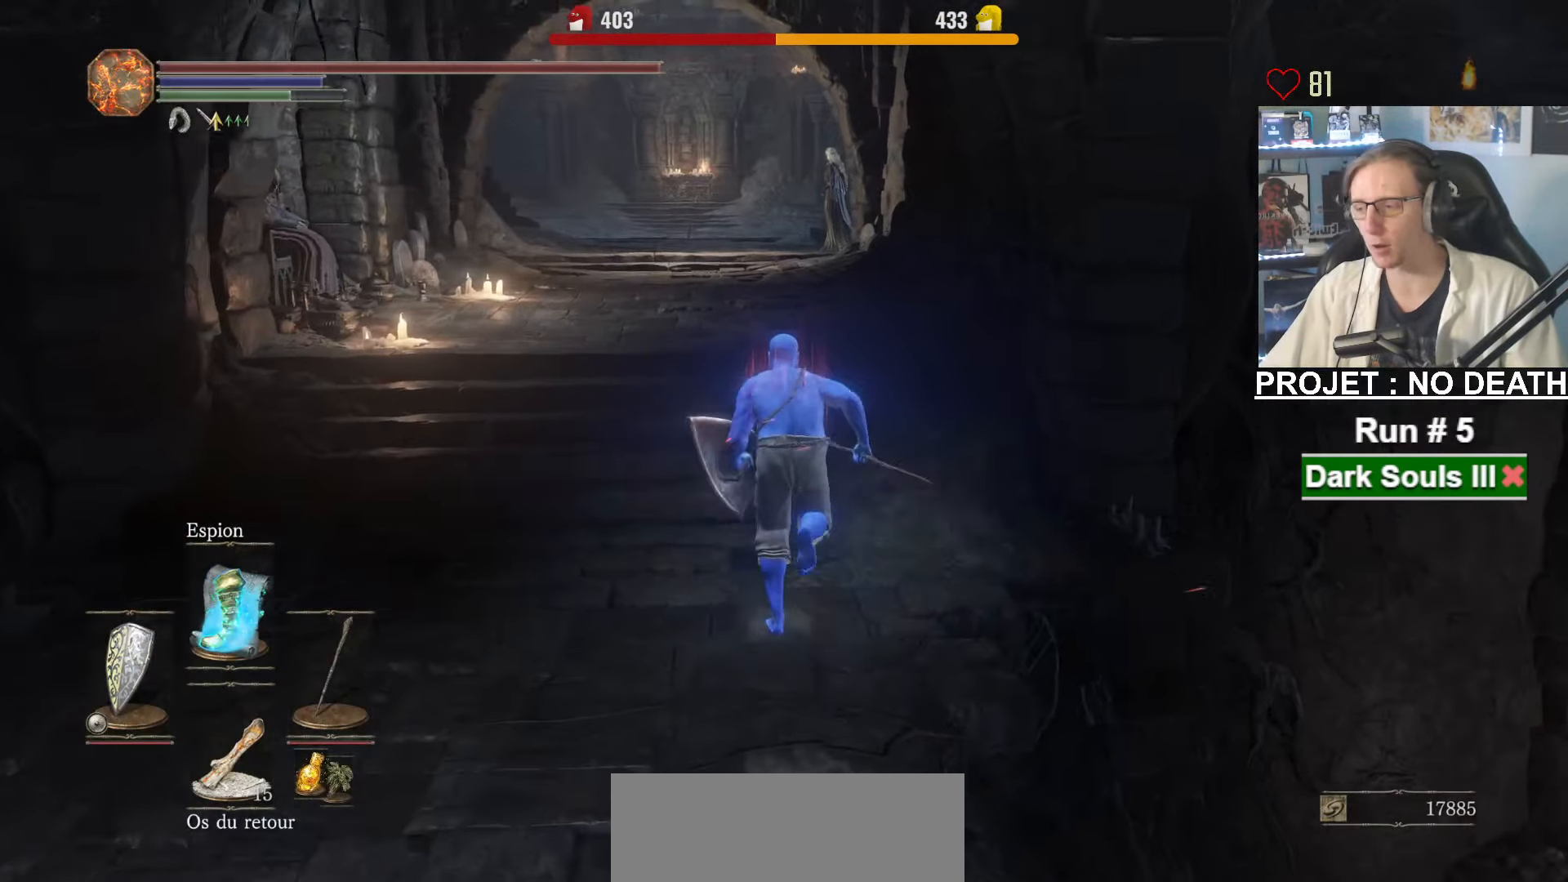
{"keys": ["e", "space", "z"], "mouse": [], "events": [[316, "tab", "down"], [450, "e", "down"], [450, "tab", "up"]]}
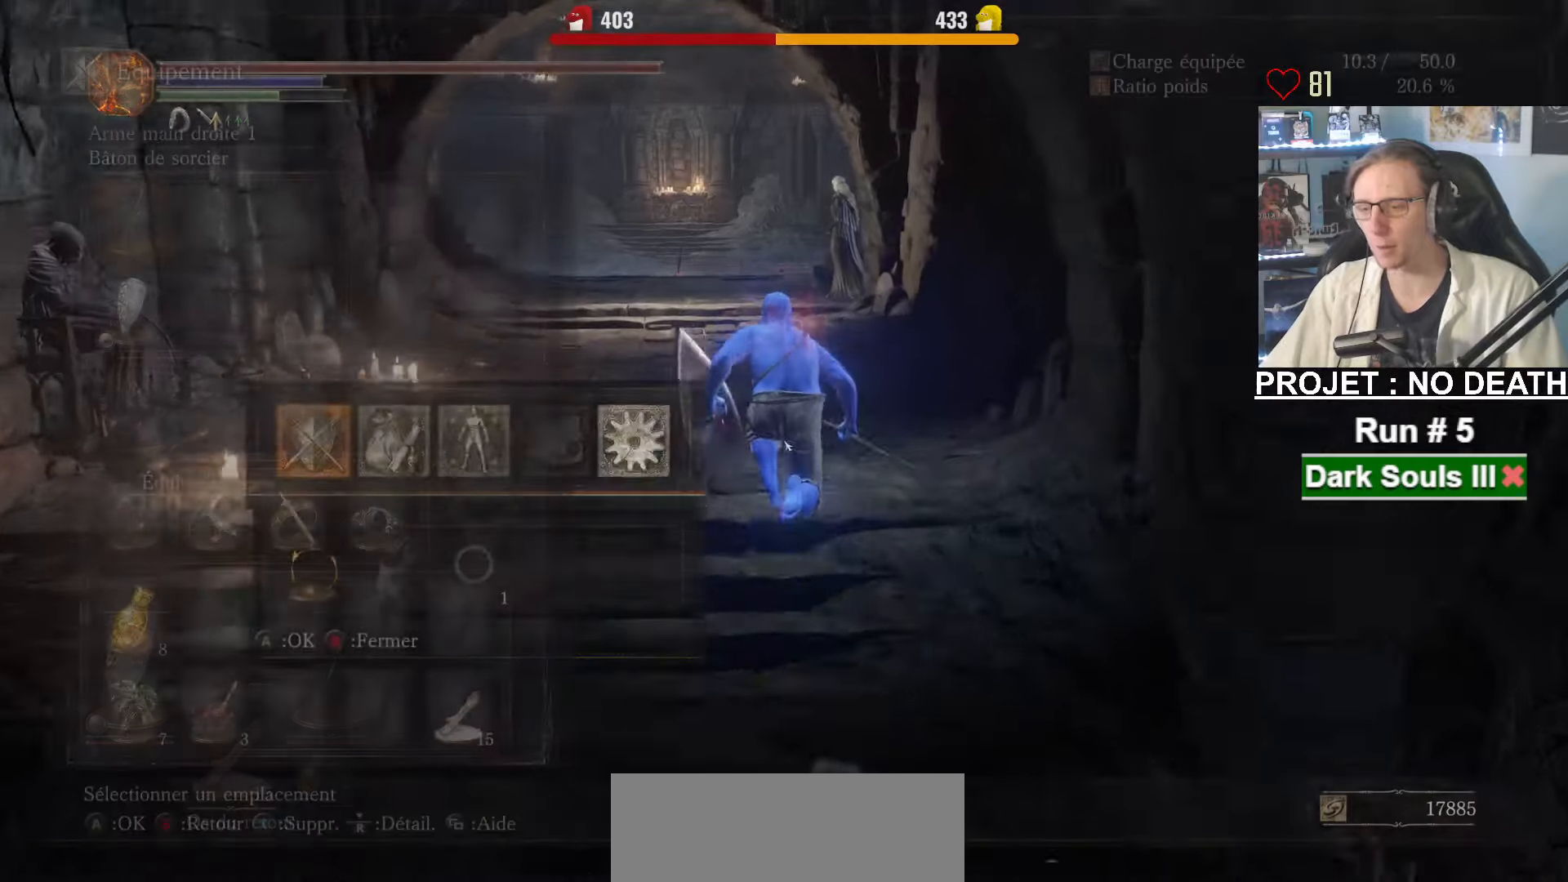
{"keys": ["space", "z"], "mouse": [], "events": [[100, "e", "up"], [283, "tab", "down"], [433, "tab", "up"]]}
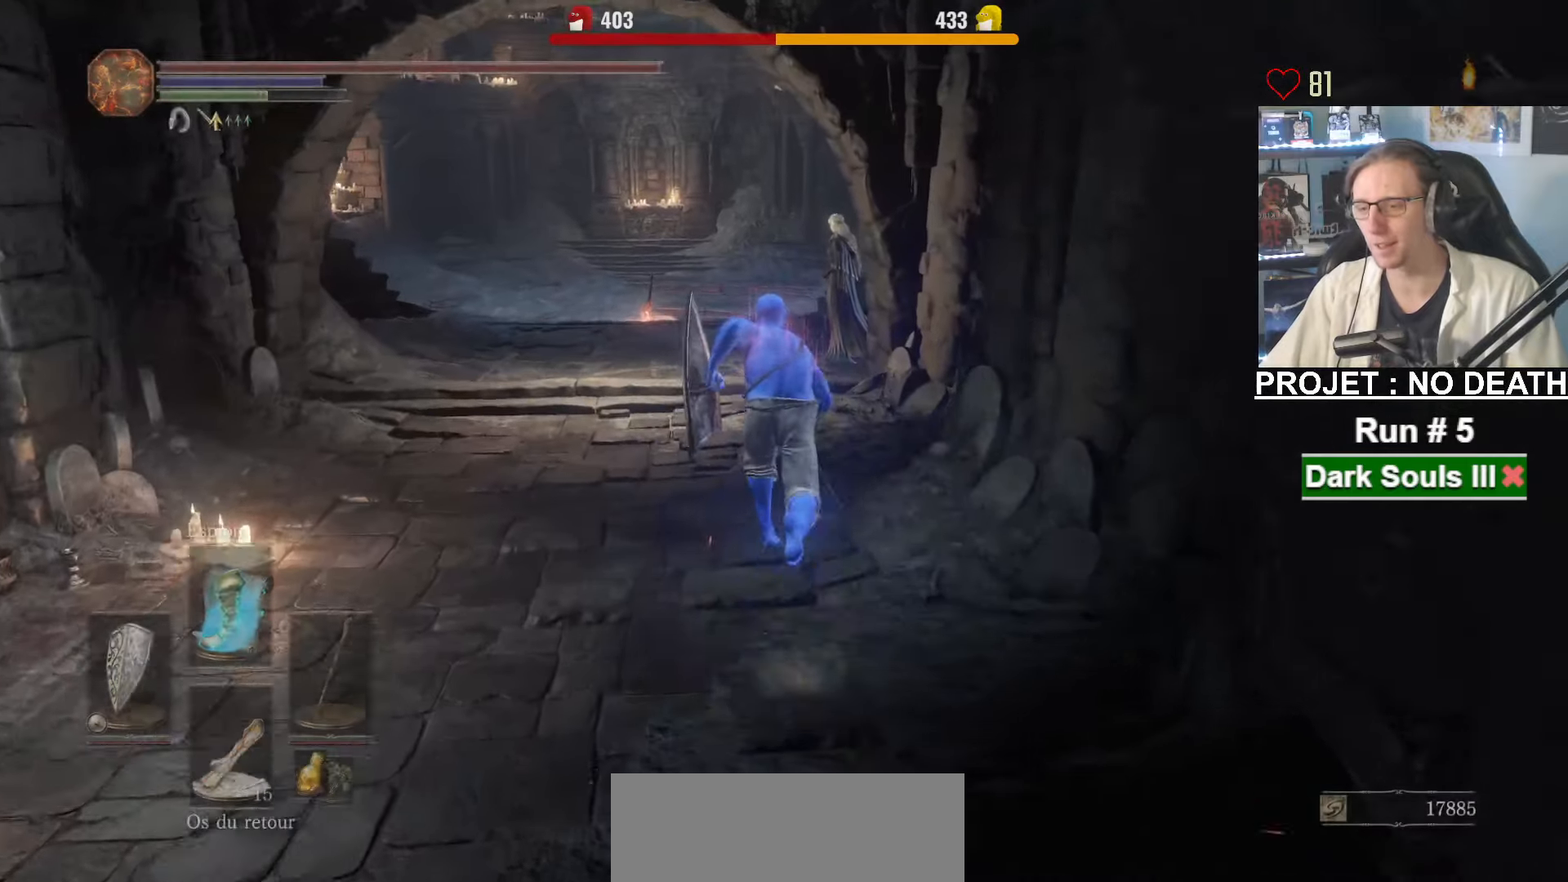
{"keys": ["space", "z"], "mouse": [], "events": []}